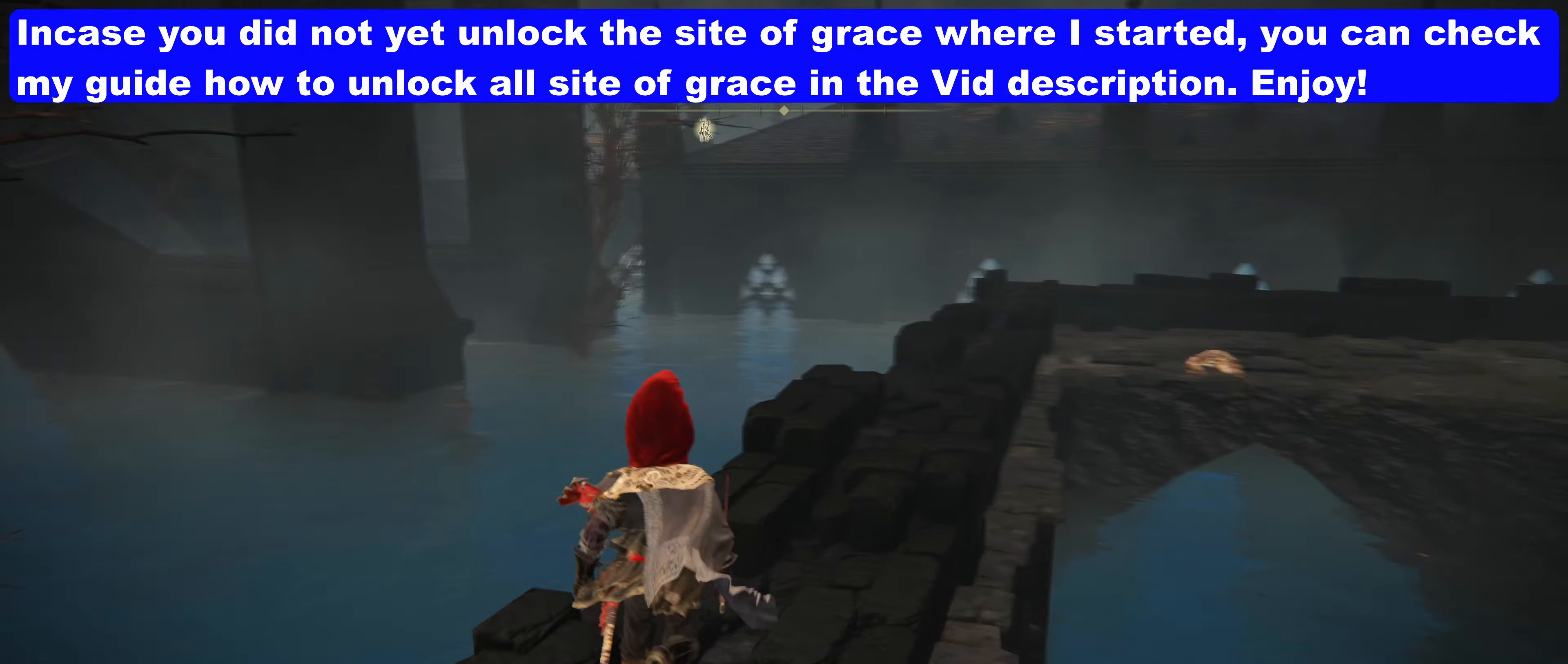
Gameplay with keyboard and mouse; each line is a JSON object with the keys and mouse buttons held at the frame after it. "events" lists presses ("down") and releases ("up") of "1", "2", "3", "4", "5", "a", "alt", "c", "caps_lock", "ctrl", "d", "e", "f", "g", "q", "r", "s", "shift", "t", "tab", "v", "w", "x", "z", "mouse_left", "mouse_wheel" and "mouse_right" between this image and that frame as [ms after this image, input, new state], when the widget could be followed in between. "mouse_left", "mouse_wheel", "mouse_right" = the "left", "wheel", "right" buttons of the "mouse" list. No other keys are recorded. "wheel" means that the mouse wheel is clicked or scrolled. Not read: mouse_move.
{"keys": ["shift", "w"], "mouse": [], "events": []}
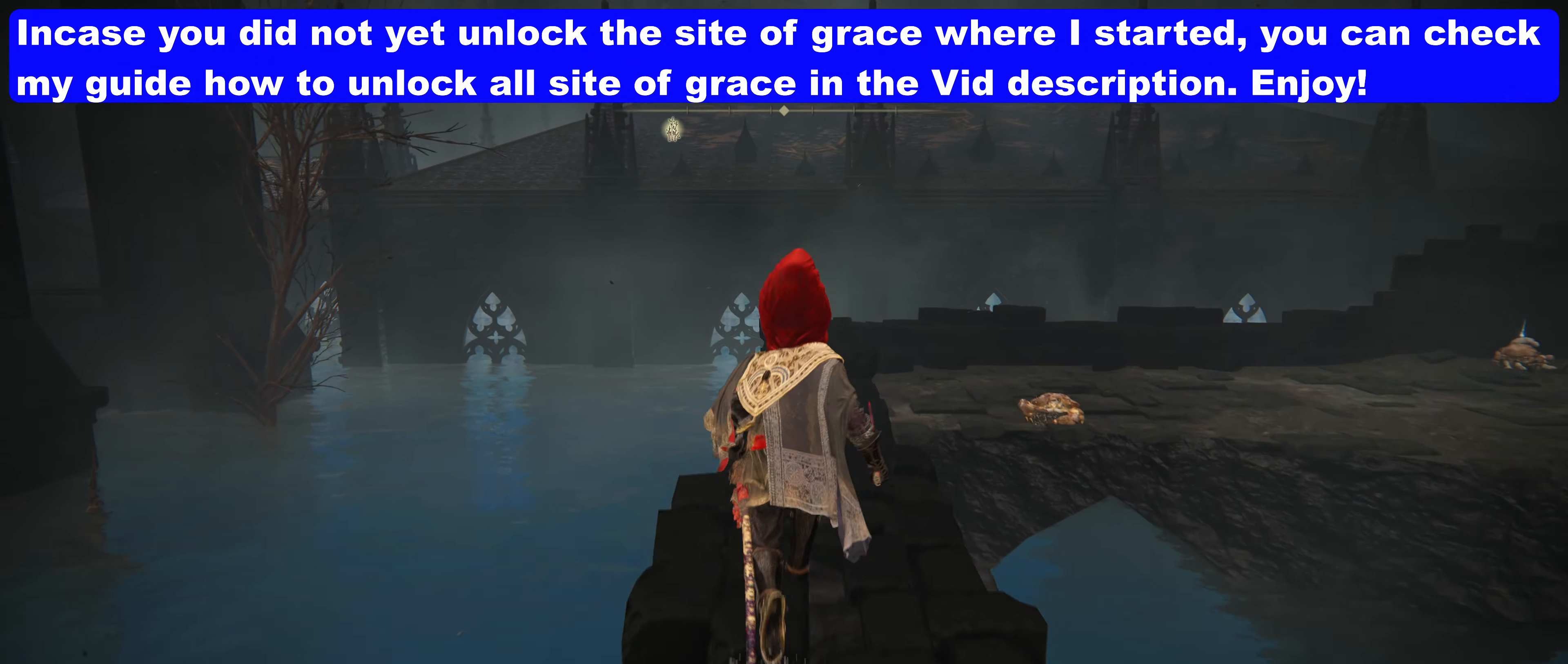
{"keys": ["shift", "w"], "mouse": [], "events": []}
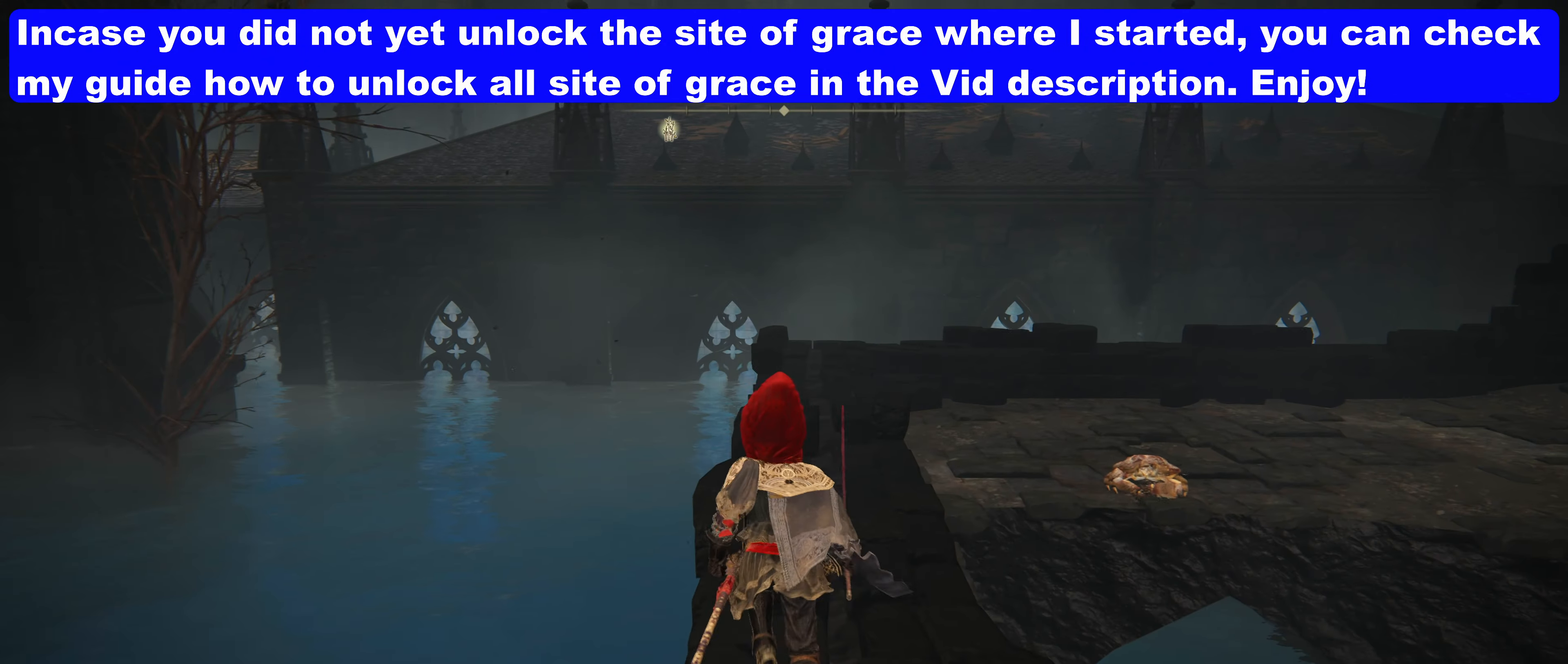
{"keys": ["shift", "w"], "mouse": [], "events": []}
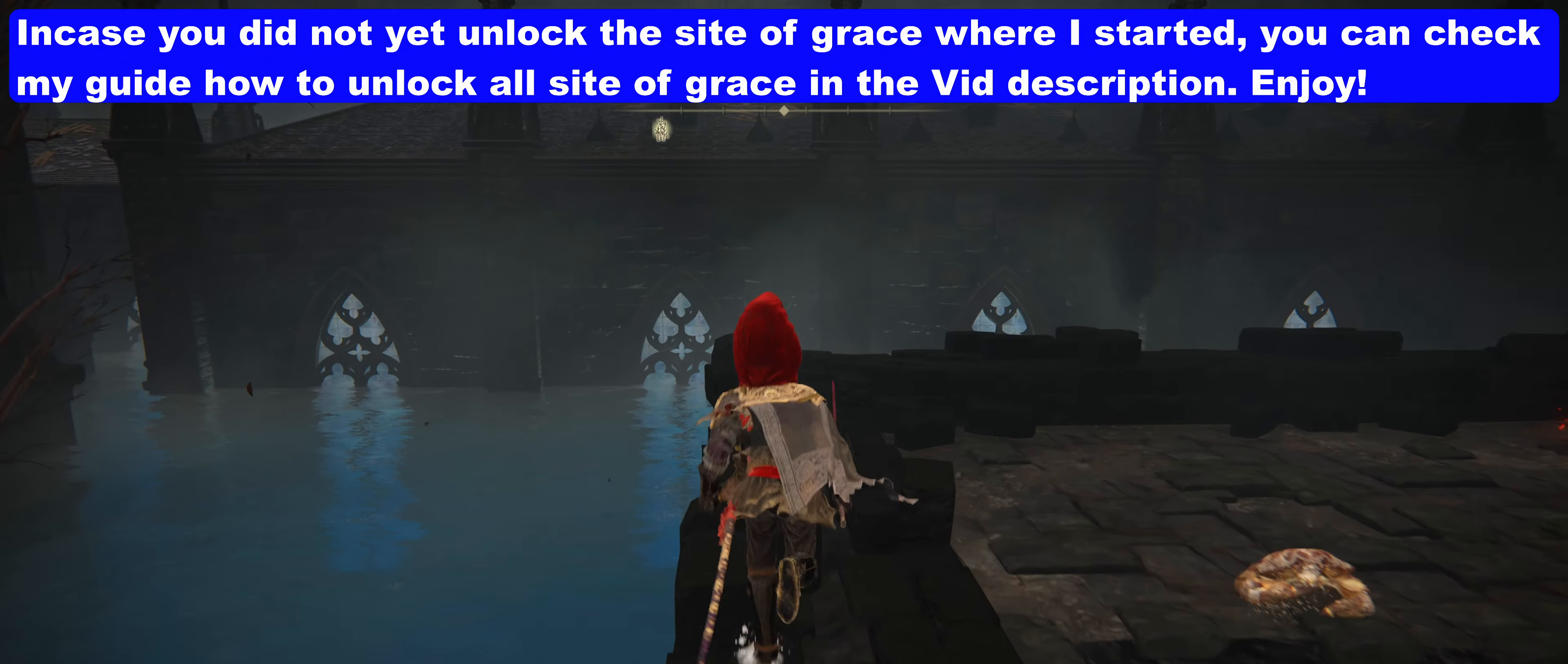
{"keys": ["shift", "w"], "mouse": [], "events": []}
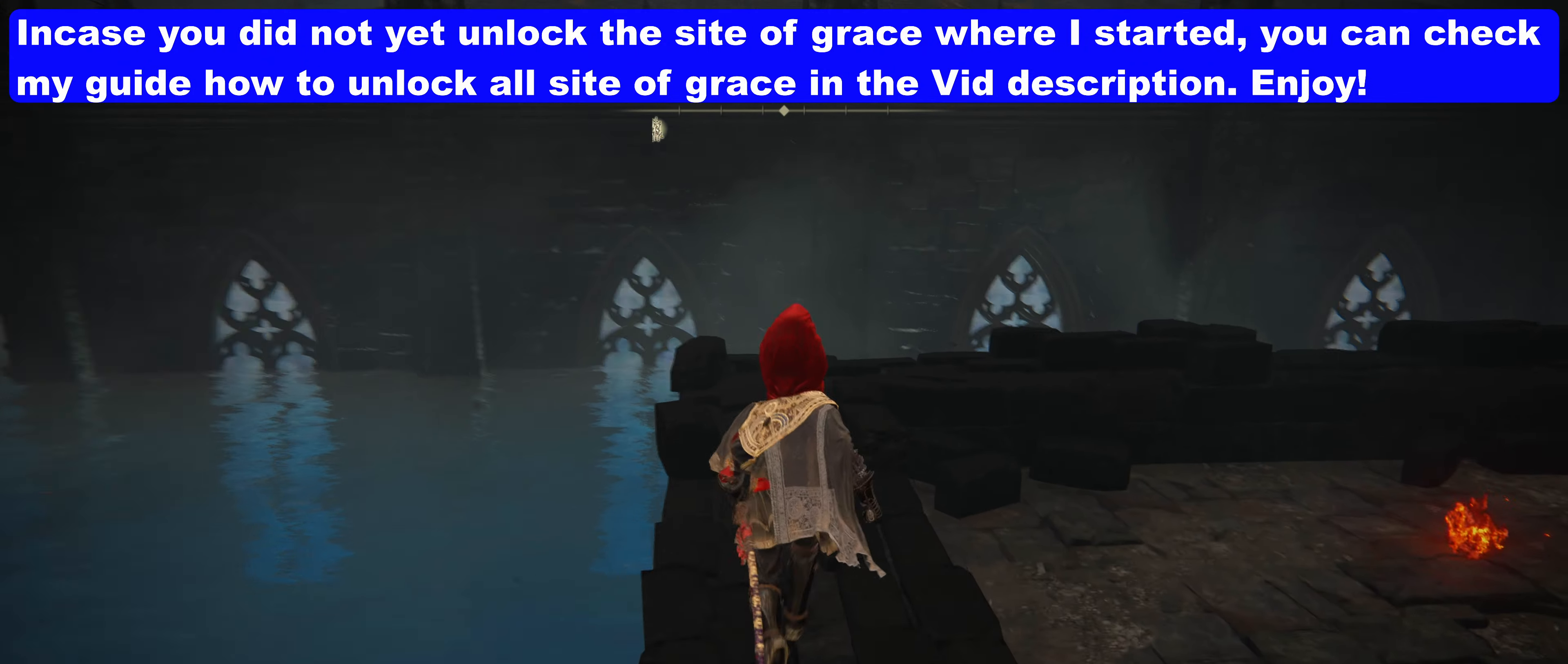
{"keys": ["shift", "w"], "mouse": [], "events": []}
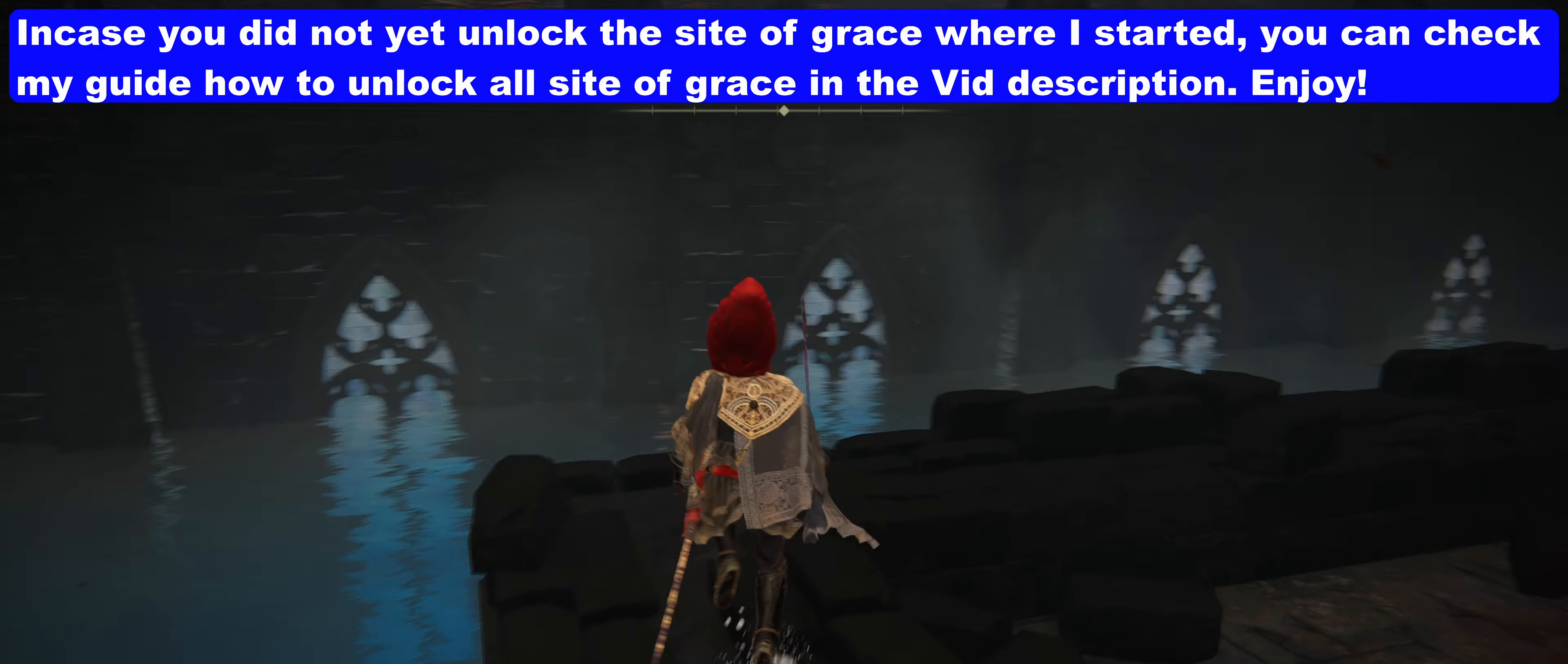
{"keys": ["shift", "w"], "mouse": [], "events": []}
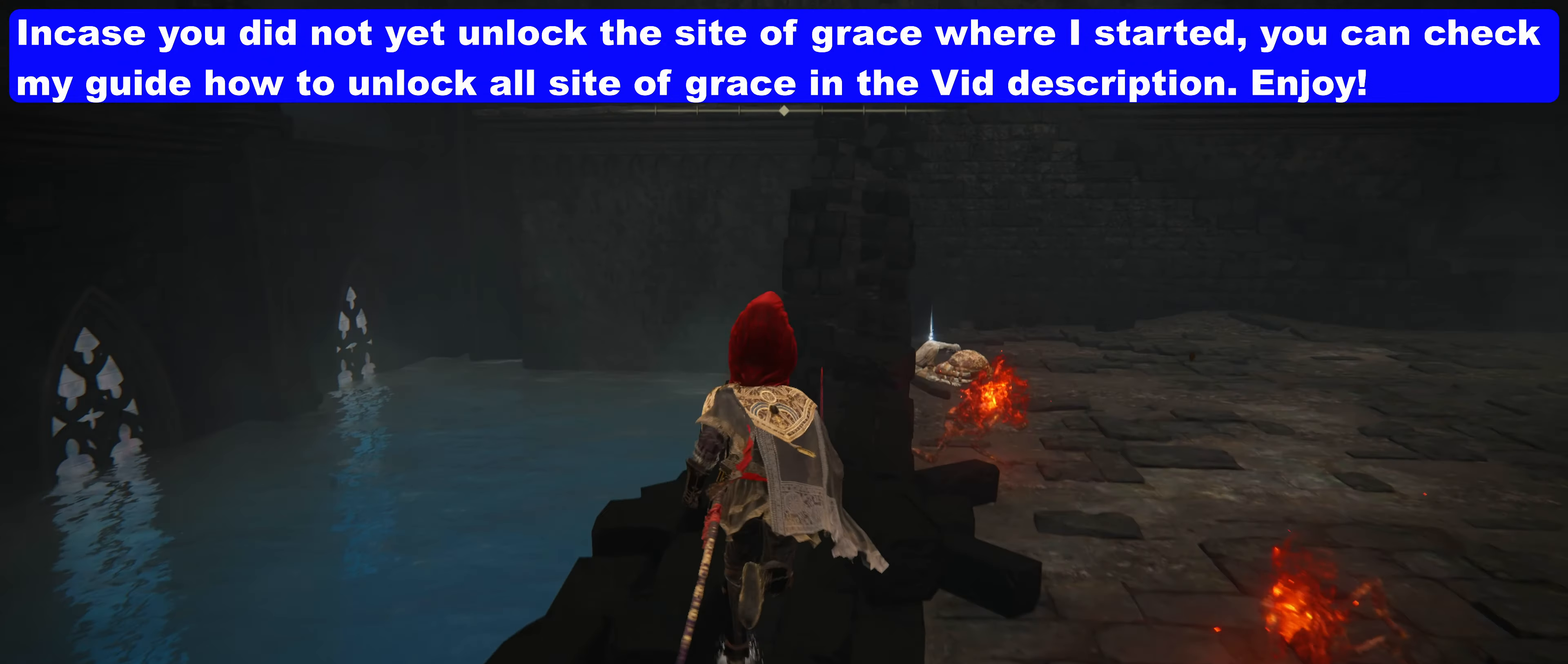
{"keys": ["shift", "w"], "mouse": [], "events": []}
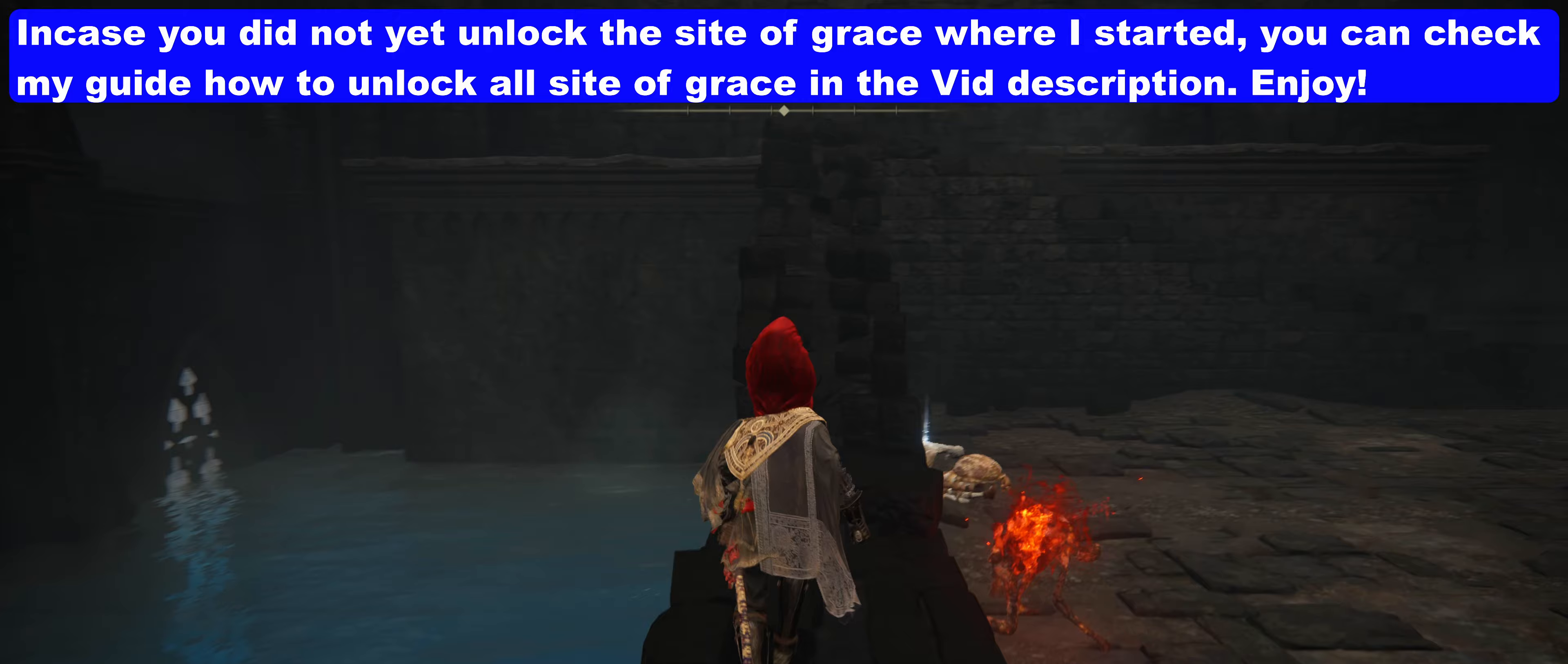
{"keys": ["shift", "w"], "mouse": [], "events": []}
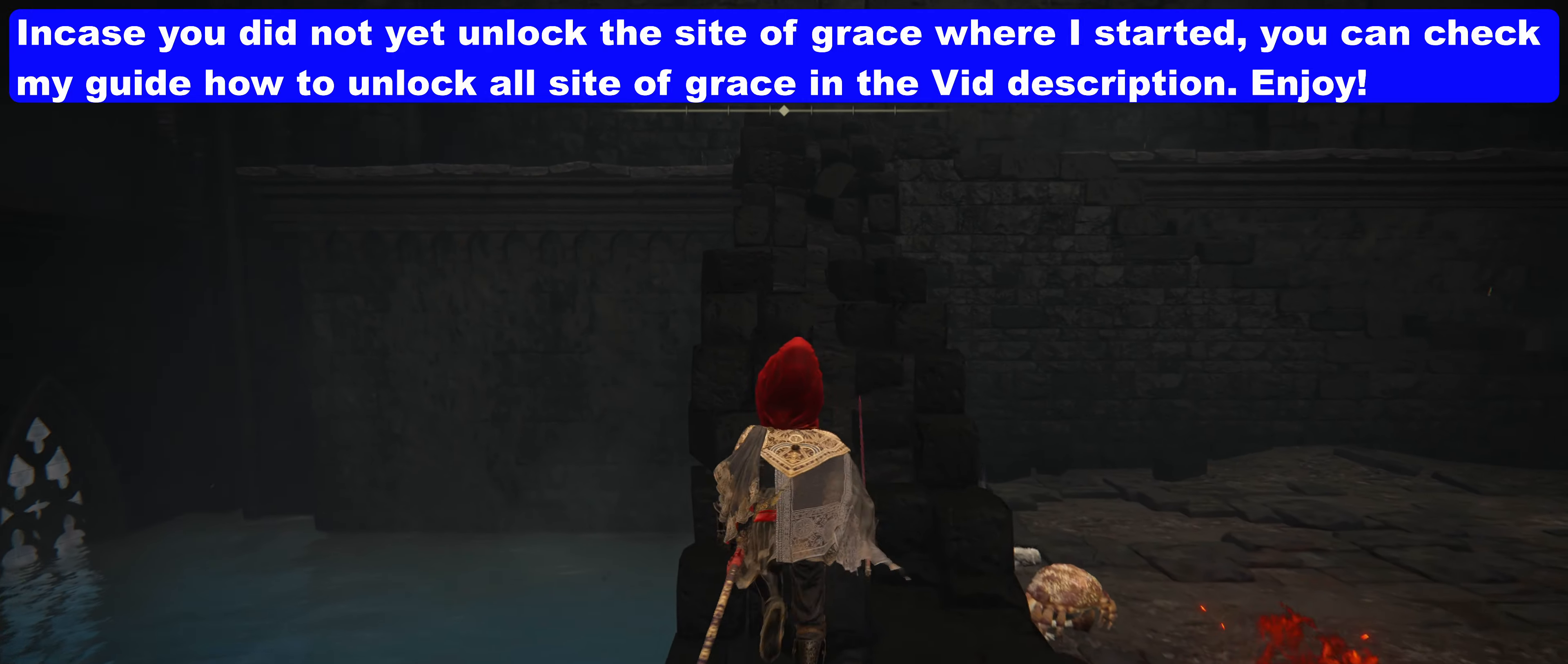
{"keys": ["shift", "w"], "mouse": [], "events": []}
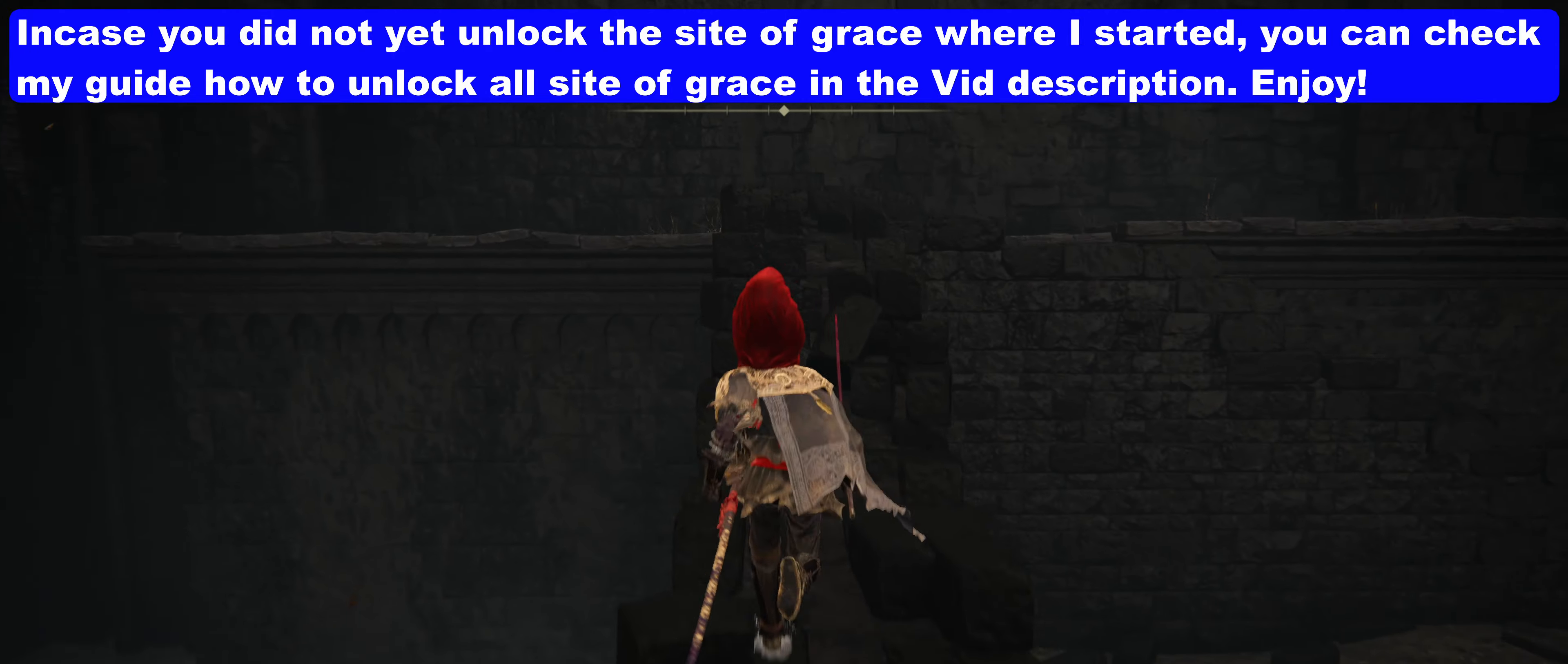
{"keys": ["shift", "w"], "mouse": [], "events": []}
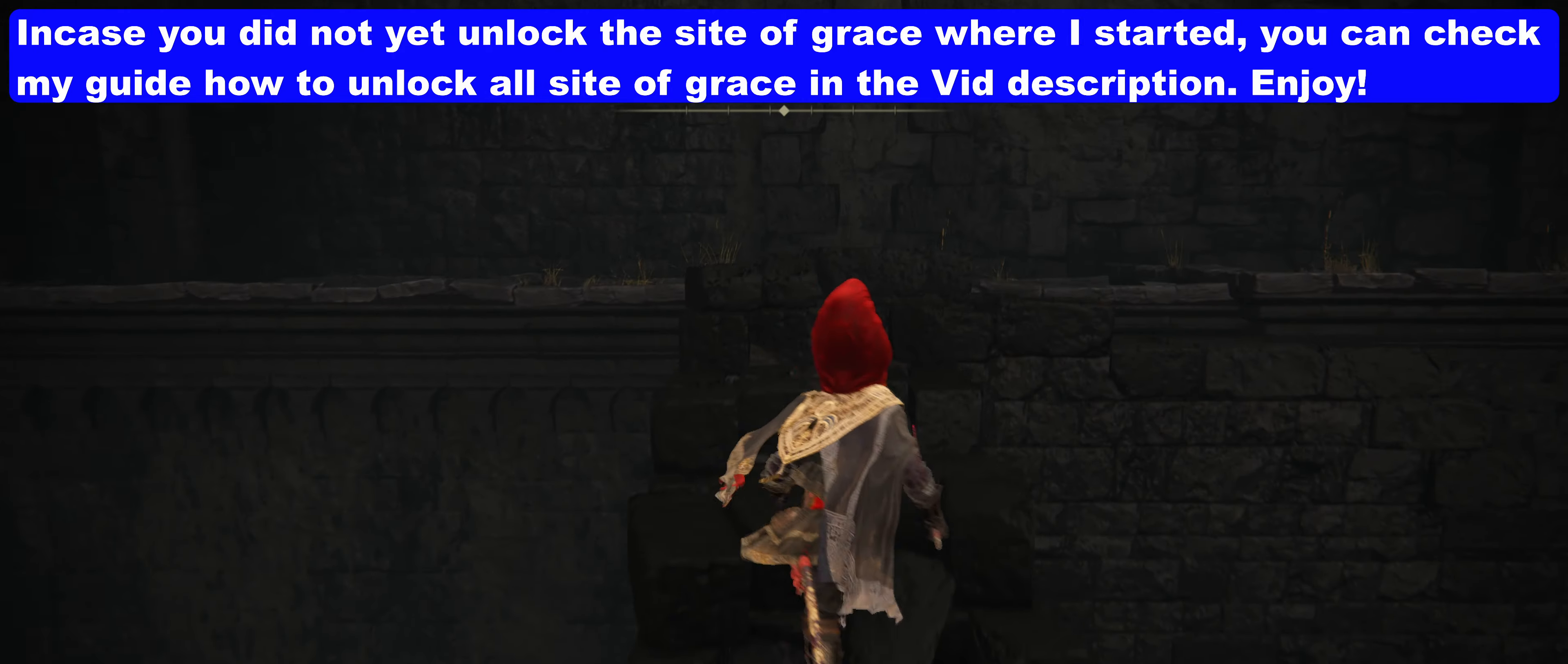
{"keys": ["alt", "shift", "w"], "mouse": [], "events": [[417, "alt", "down"]]}
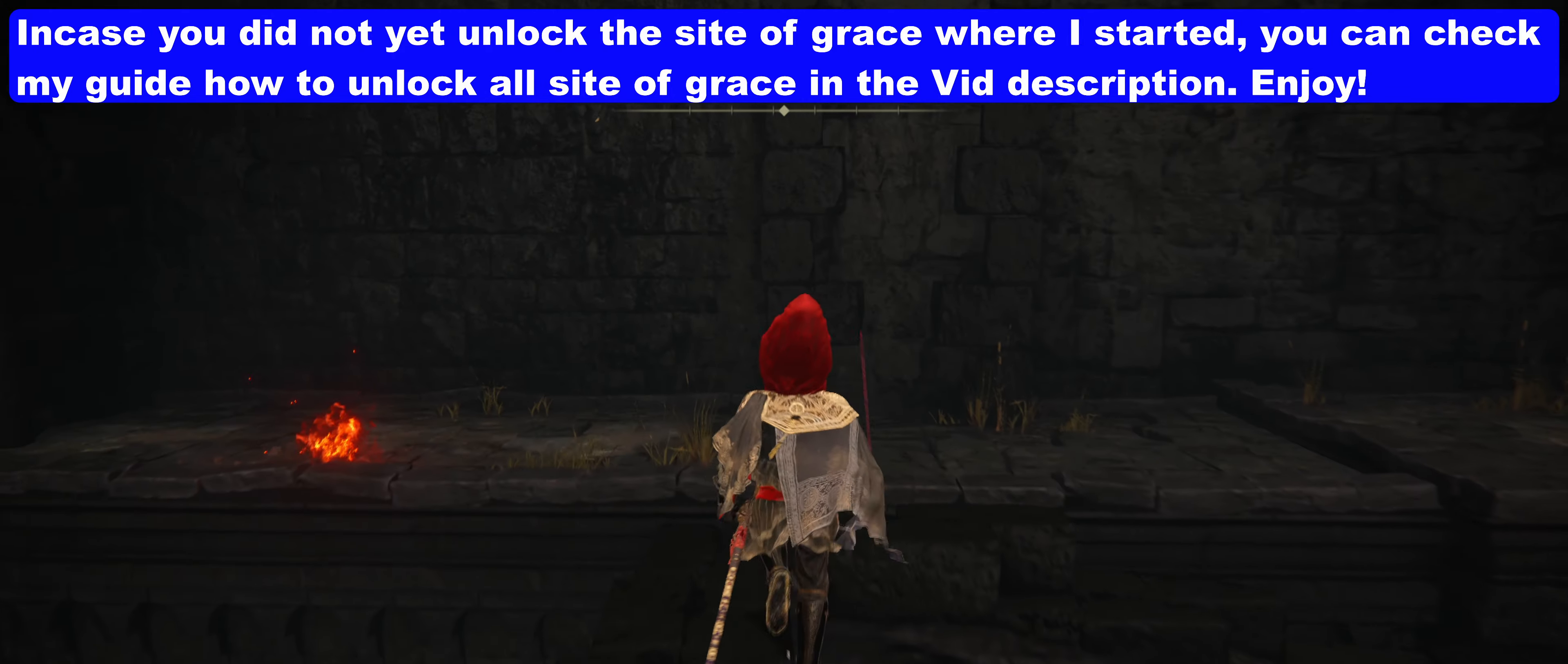
{"keys": ["shift", "w"], "mouse": [], "events": [[433, "alt", "up"]]}
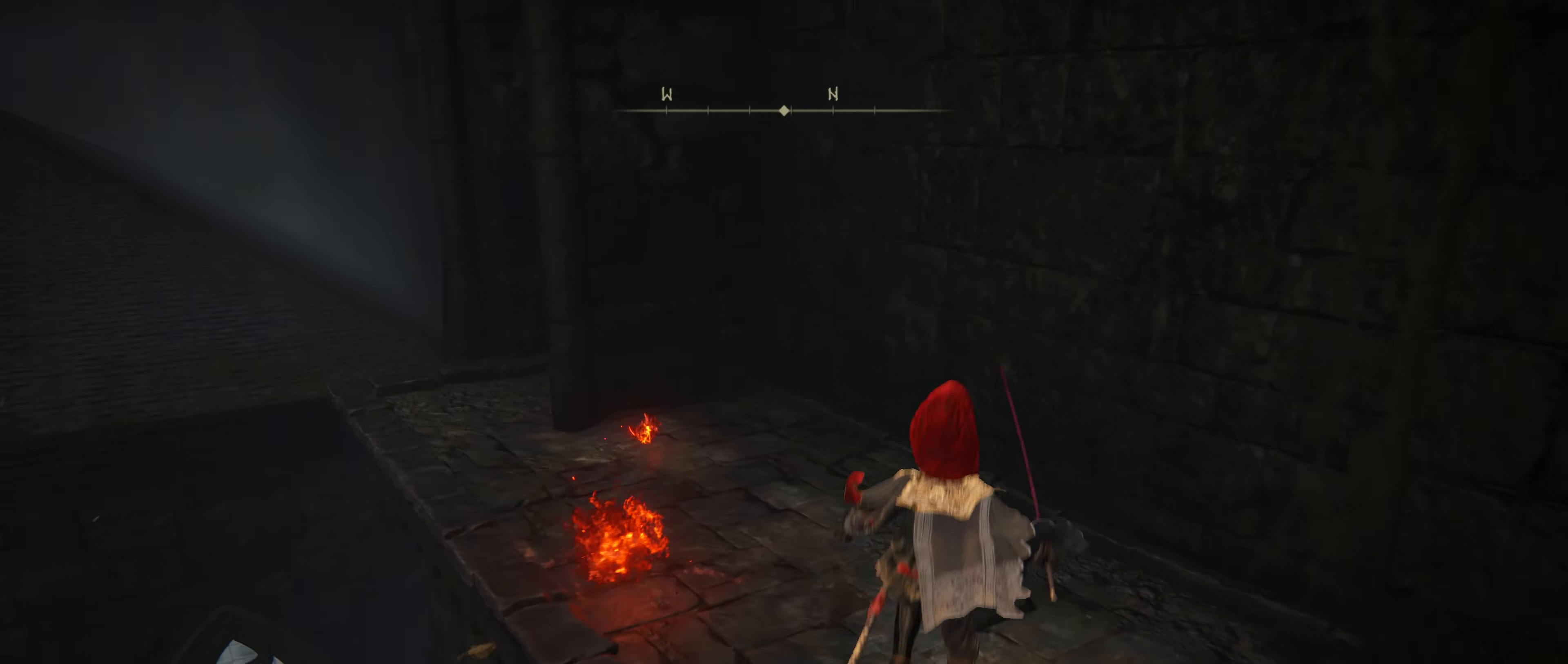
{"keys": ["shift", "w"], "mouse": [], "events": []}
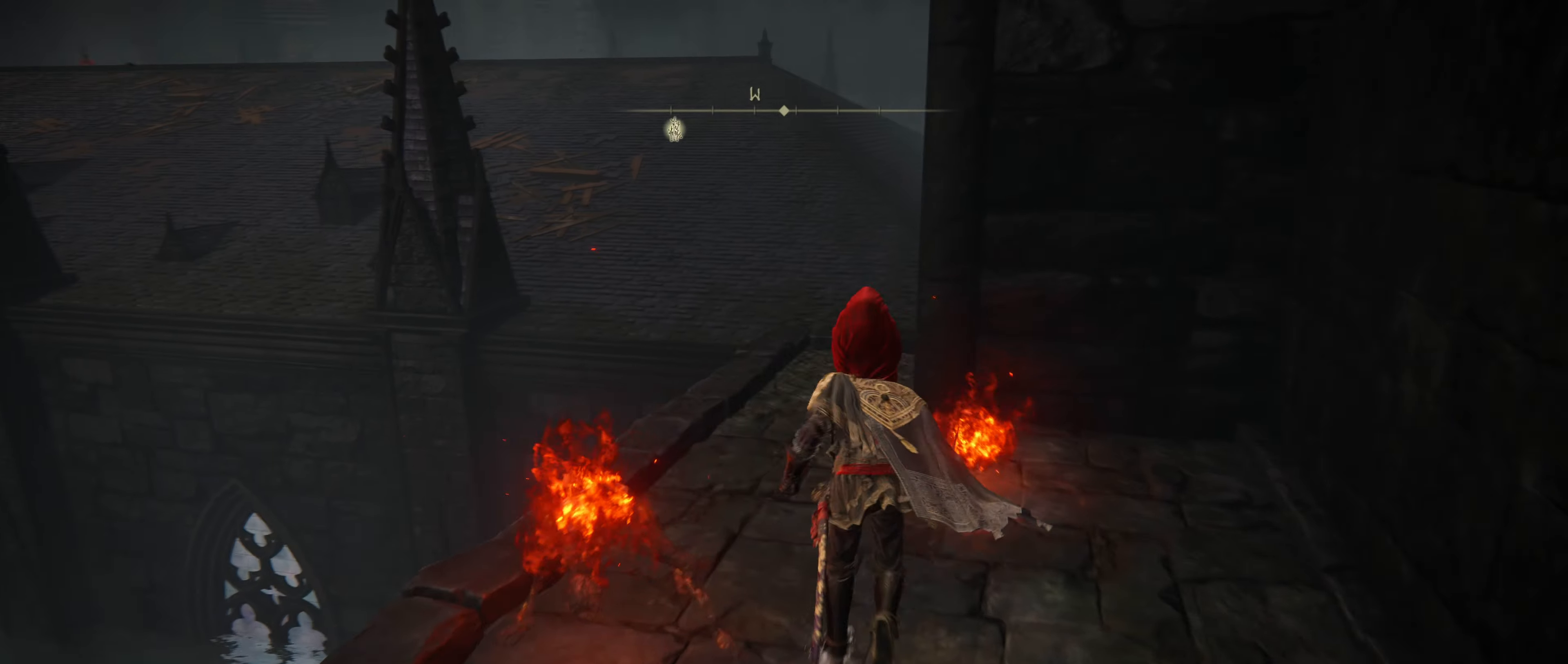
{"keys": ["shift", "w"], "mouse": [], "events": []}
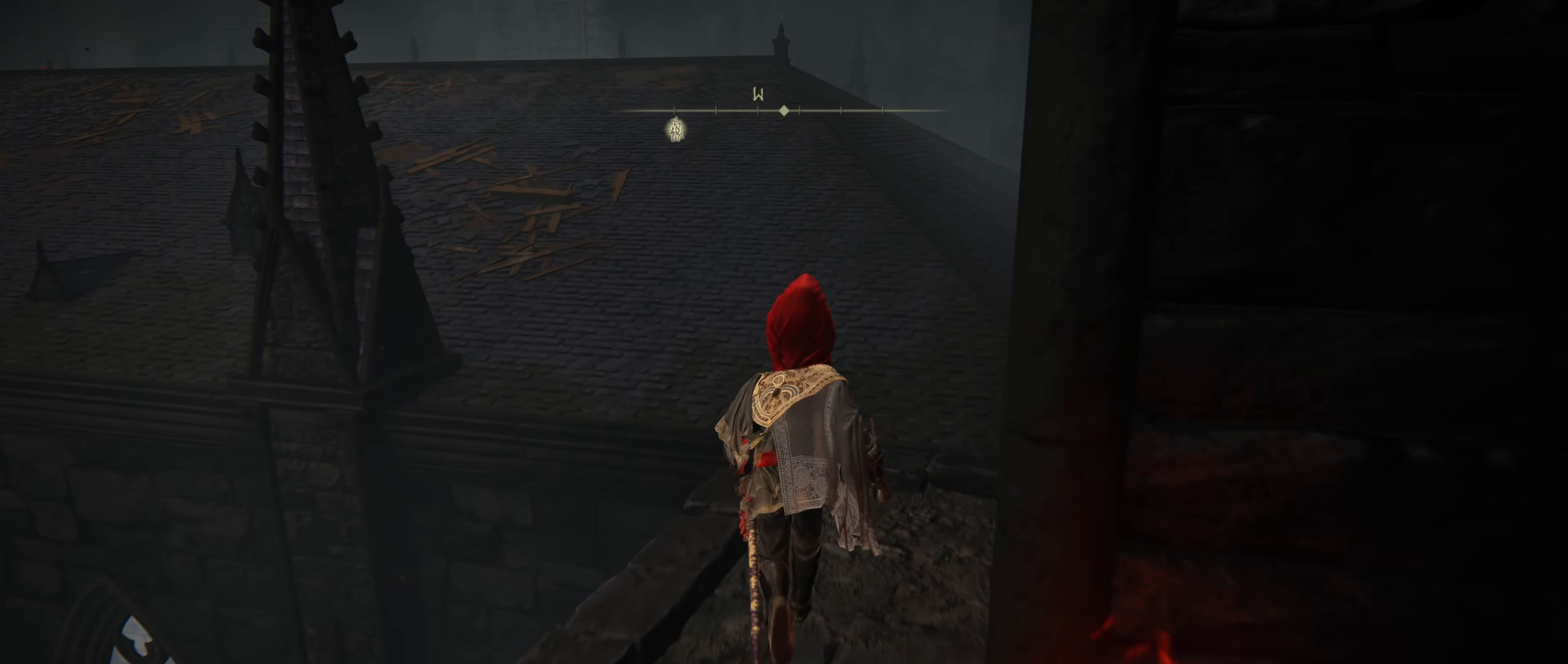
{"keys": ["alt", "shift", "w"], "mouse": [], "events": [[100, "alt", "down"]]}
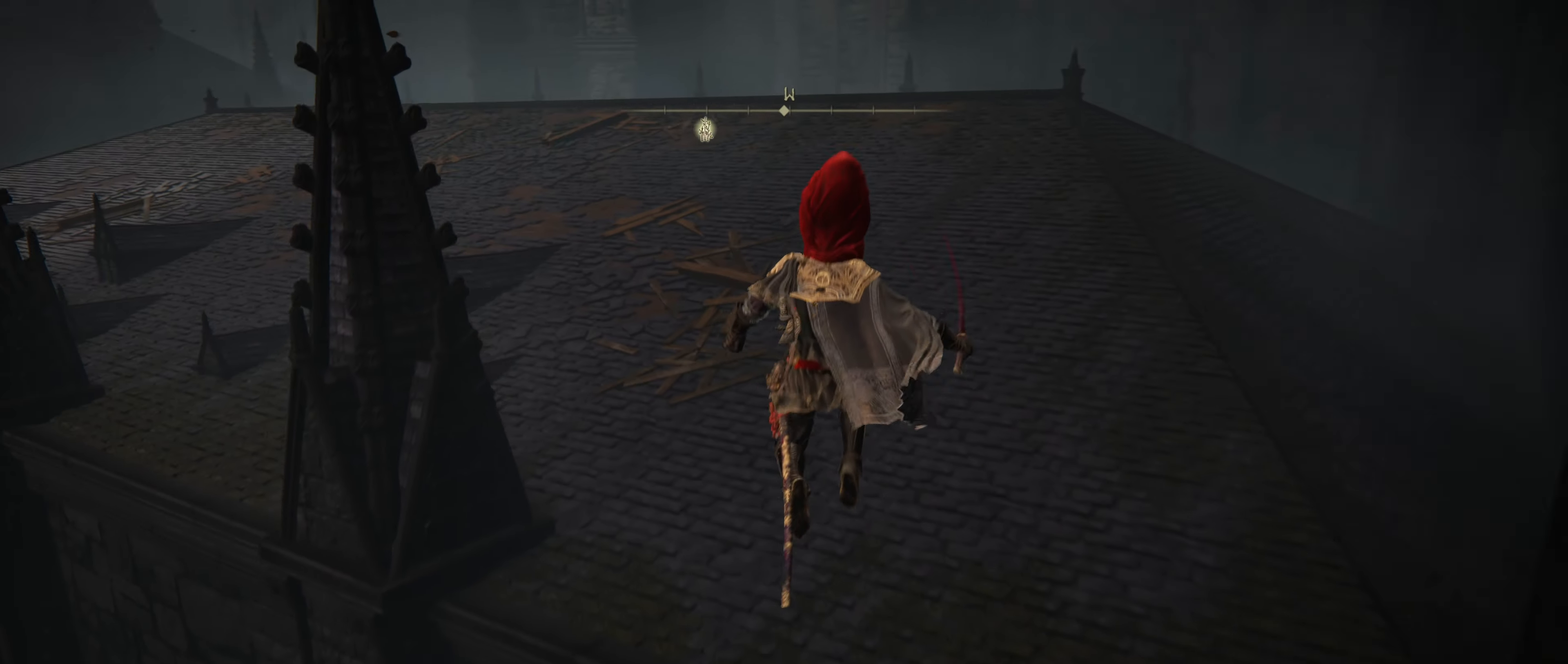
{"keys": ["shift", "w"], "mouse": [], "events": [[217, "alt", "up"]]}
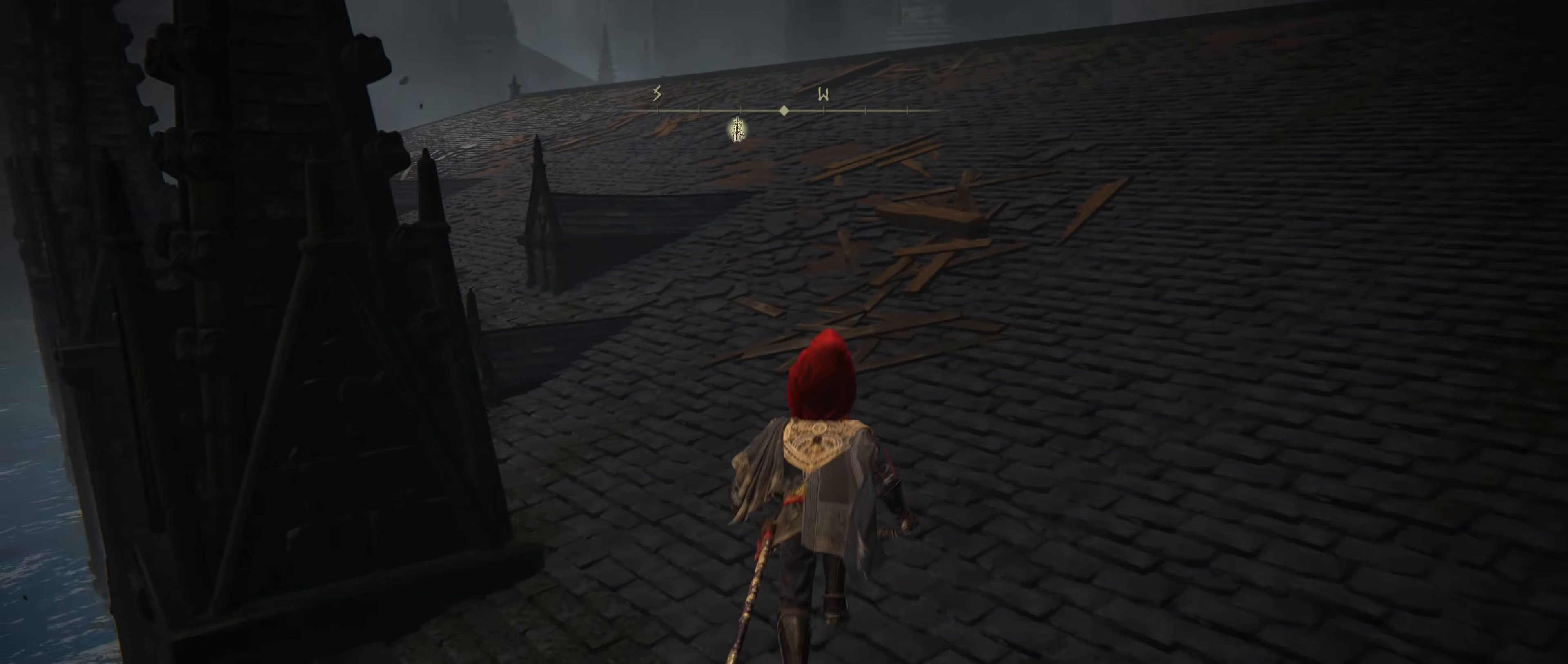
{"keys": ["shift", "w"], "mouse": [], "events": []}
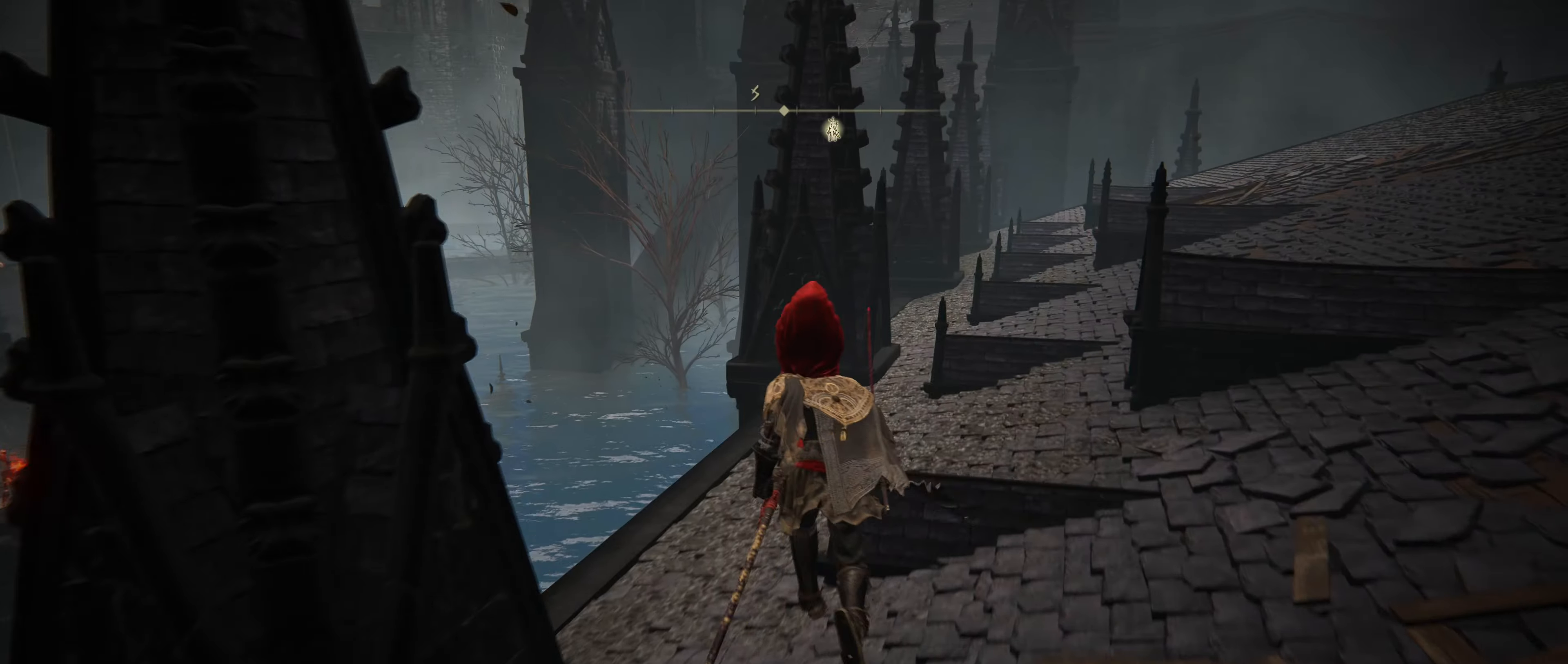
{"keys": ["shift", "w"], "mouse": [], "events": []}
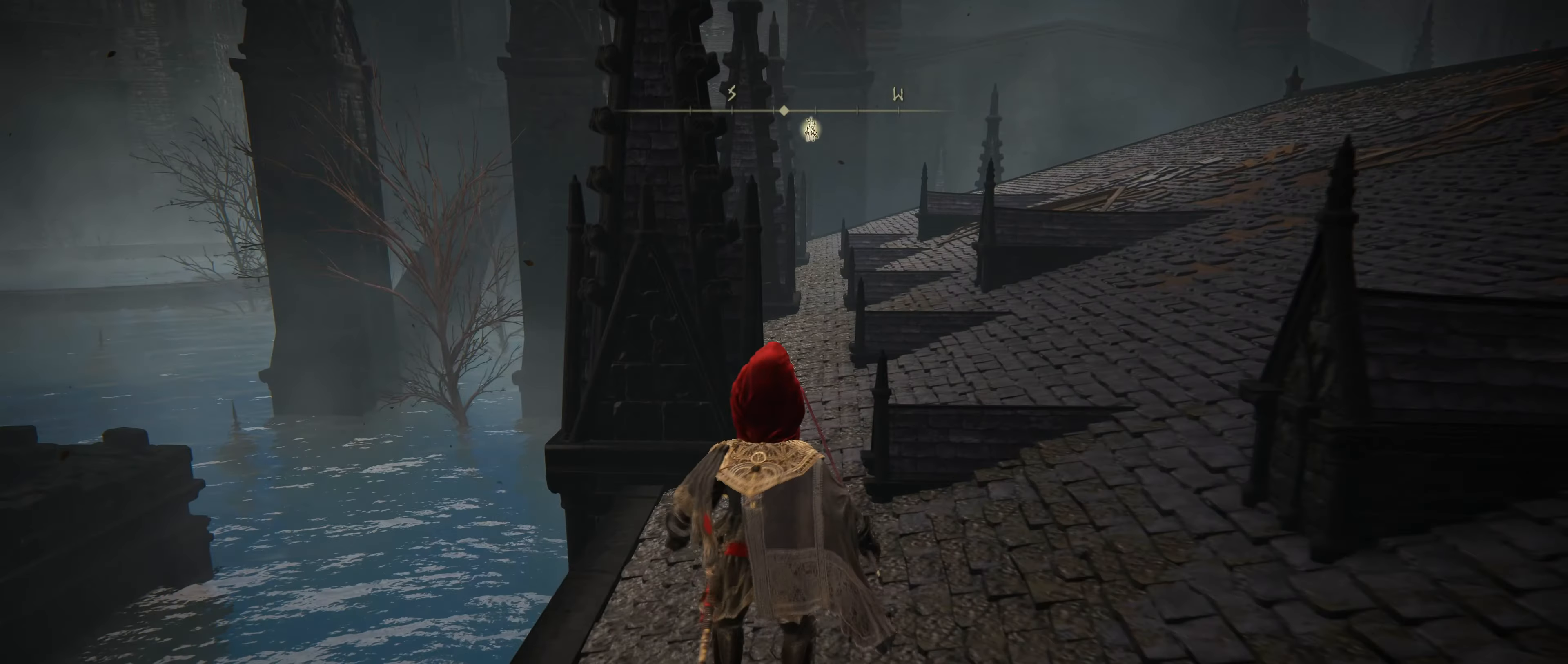
{"keys": ["shift", "w"], "mouse": [], "events": []}
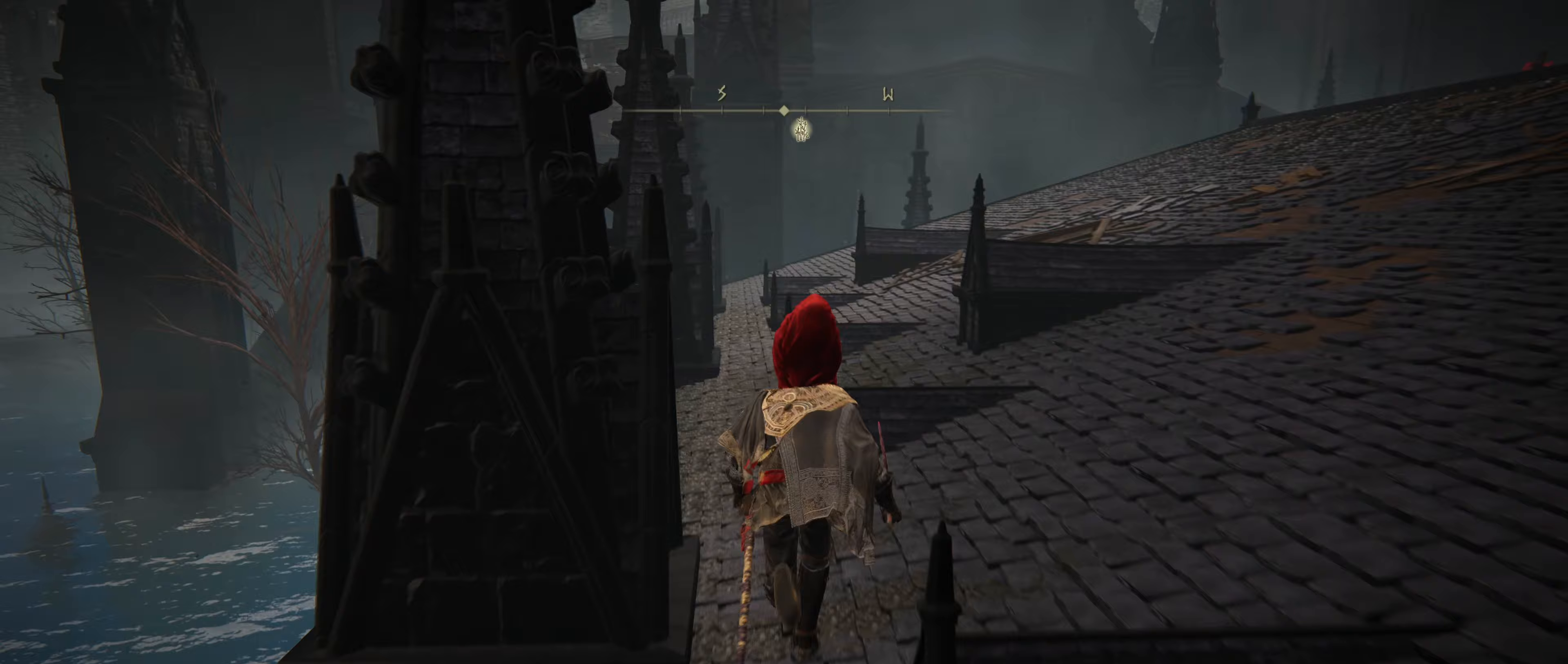
{"keys": ["shift", "w"], "mouse": [], "events": []}
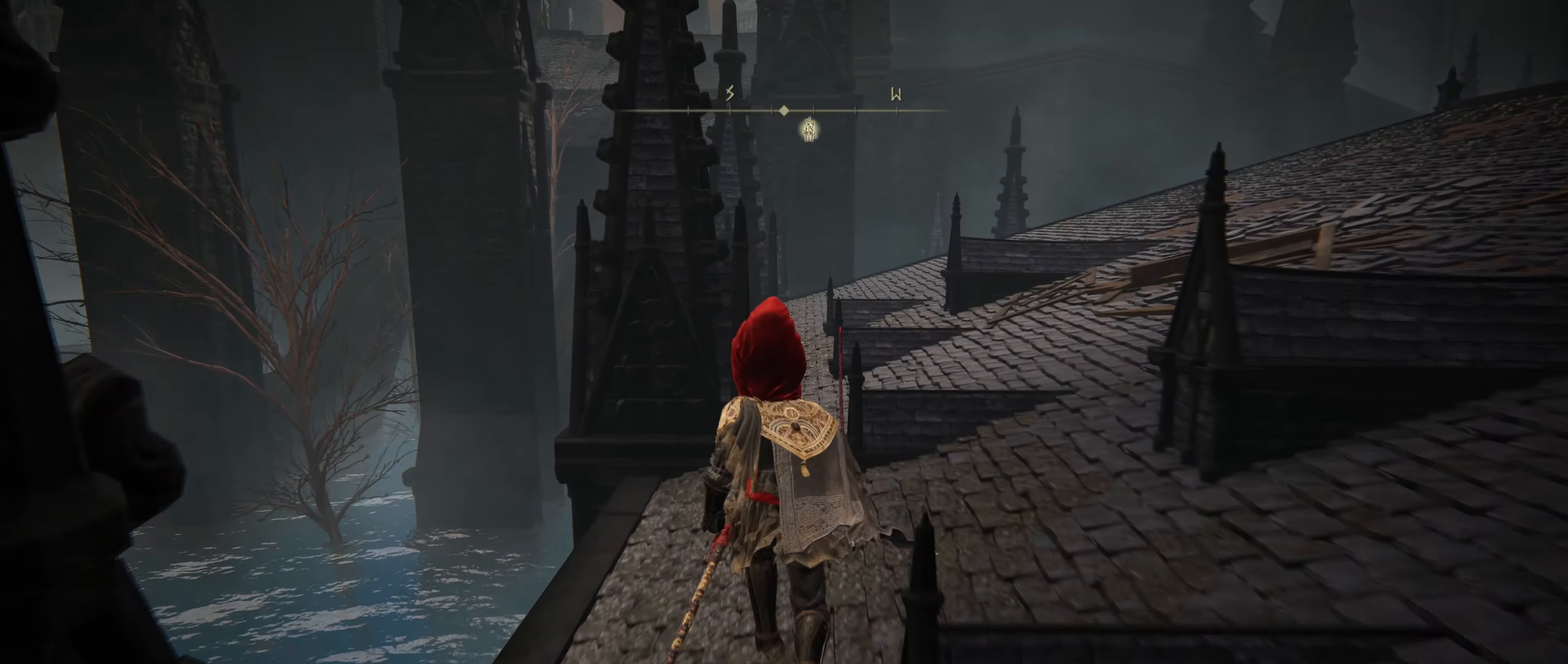
{"keys": ["shift", "w"], "mouse": [], "events": []}
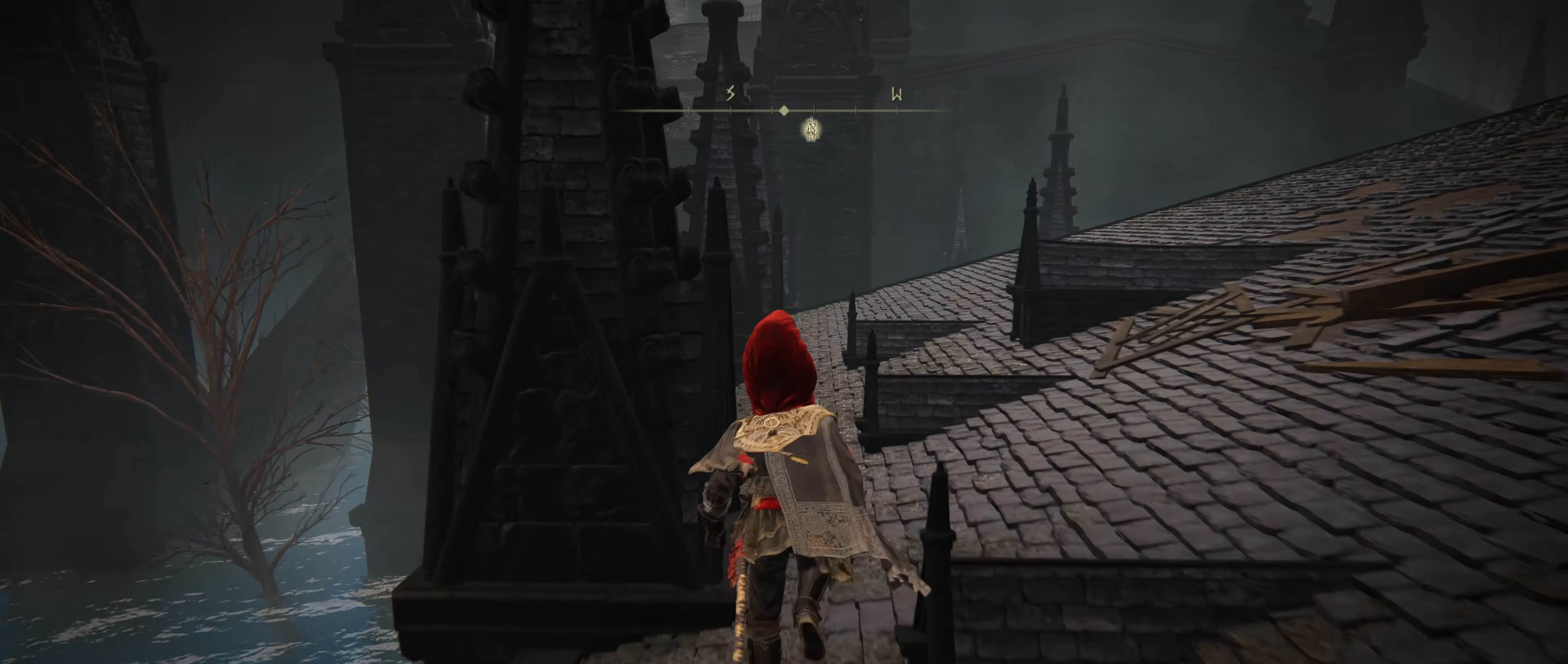
{"keys": ["shift", "w"], "mouse": [], "events": []}
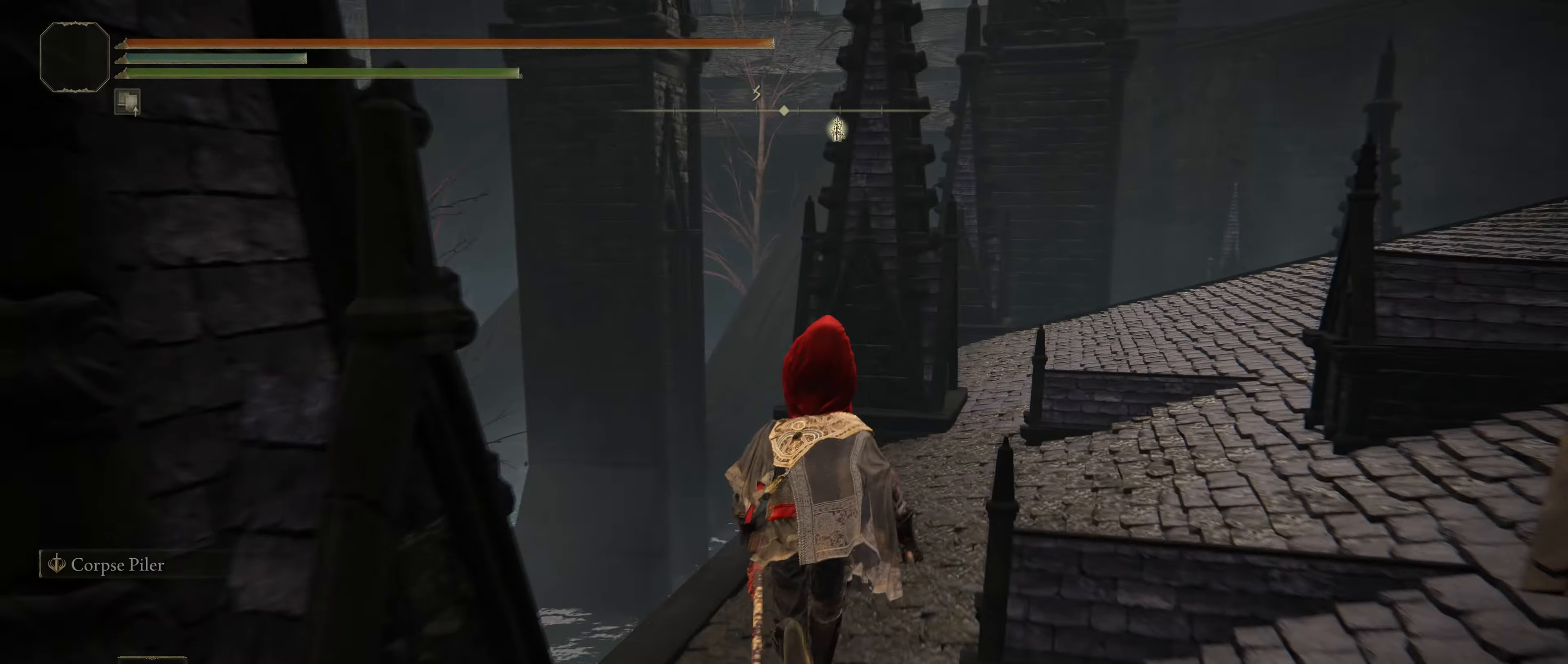
{"keys": ["shift", "w"], "mouse": [], "events": []}
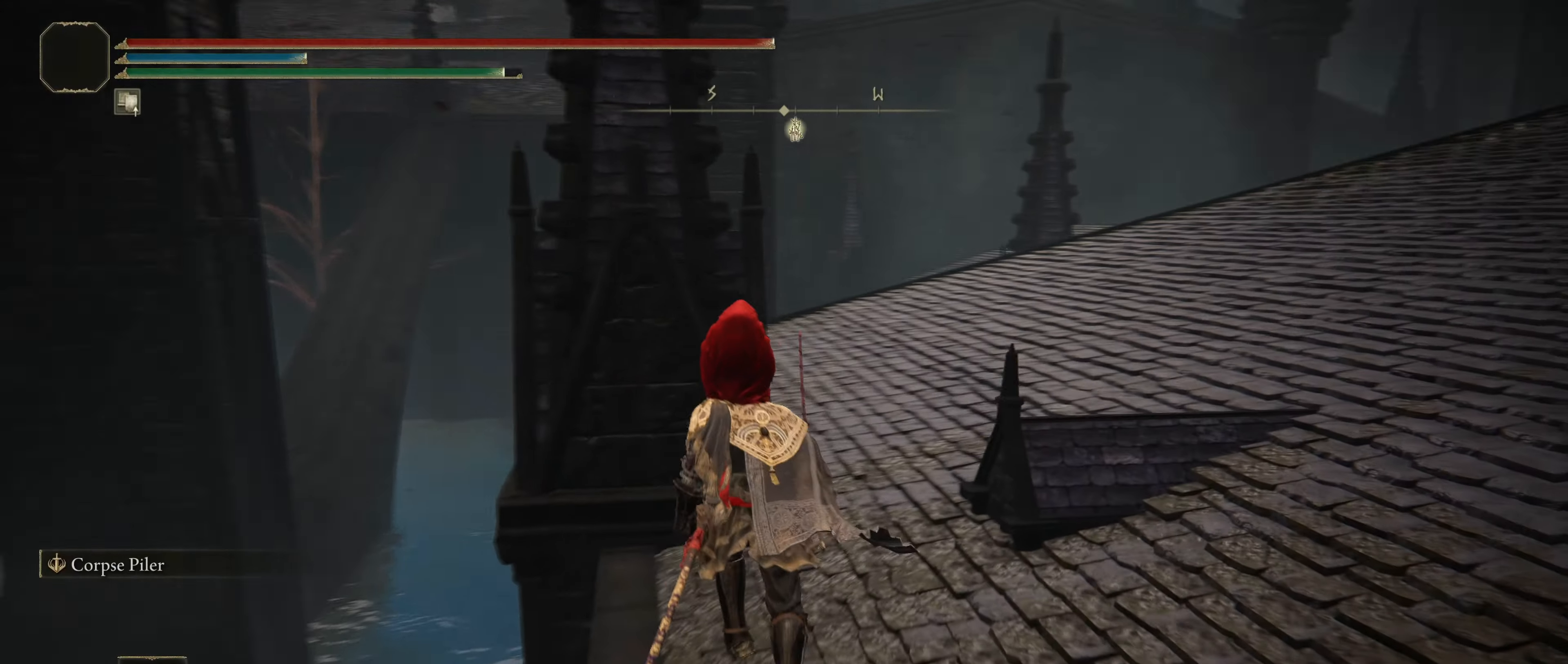
{"keys": ["shift", "w"], "mouse": [], "events": []}
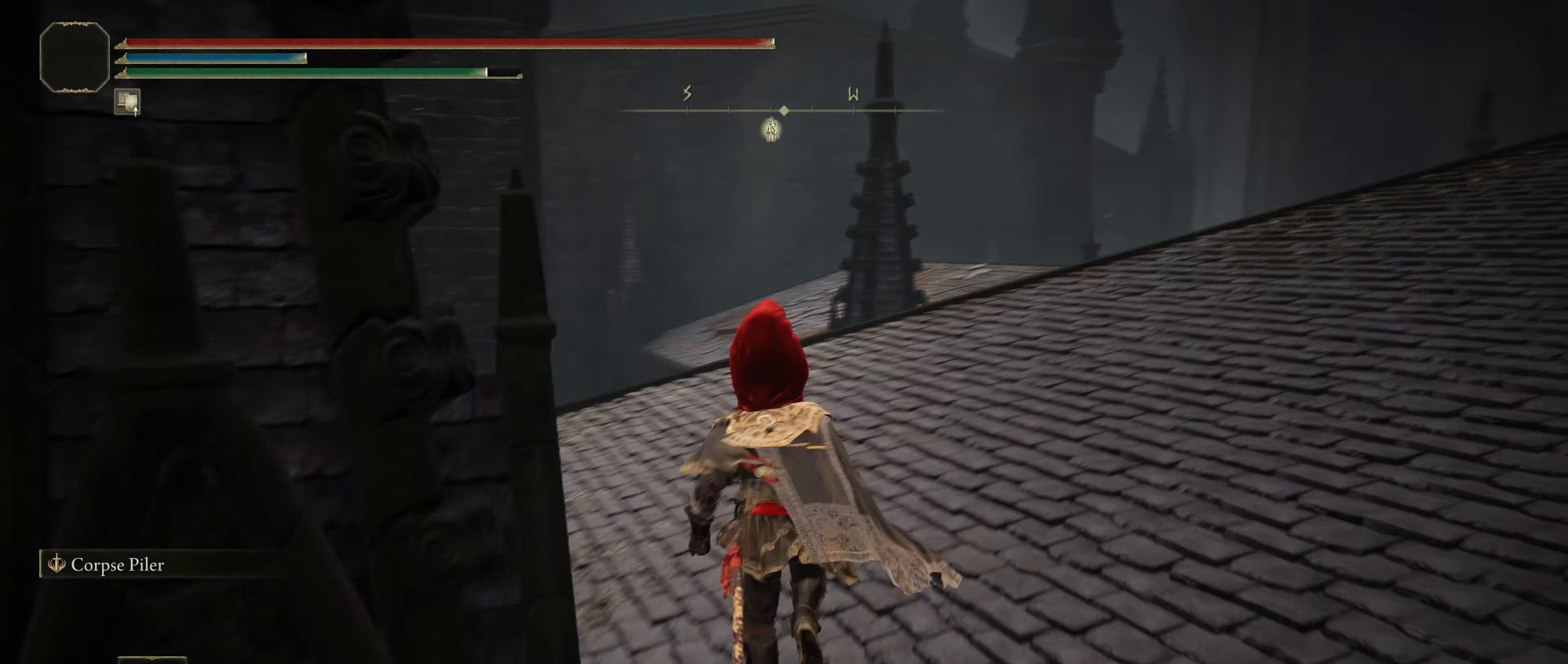
{"keys": ["shift", "w"], "mouse": [], "events": []}
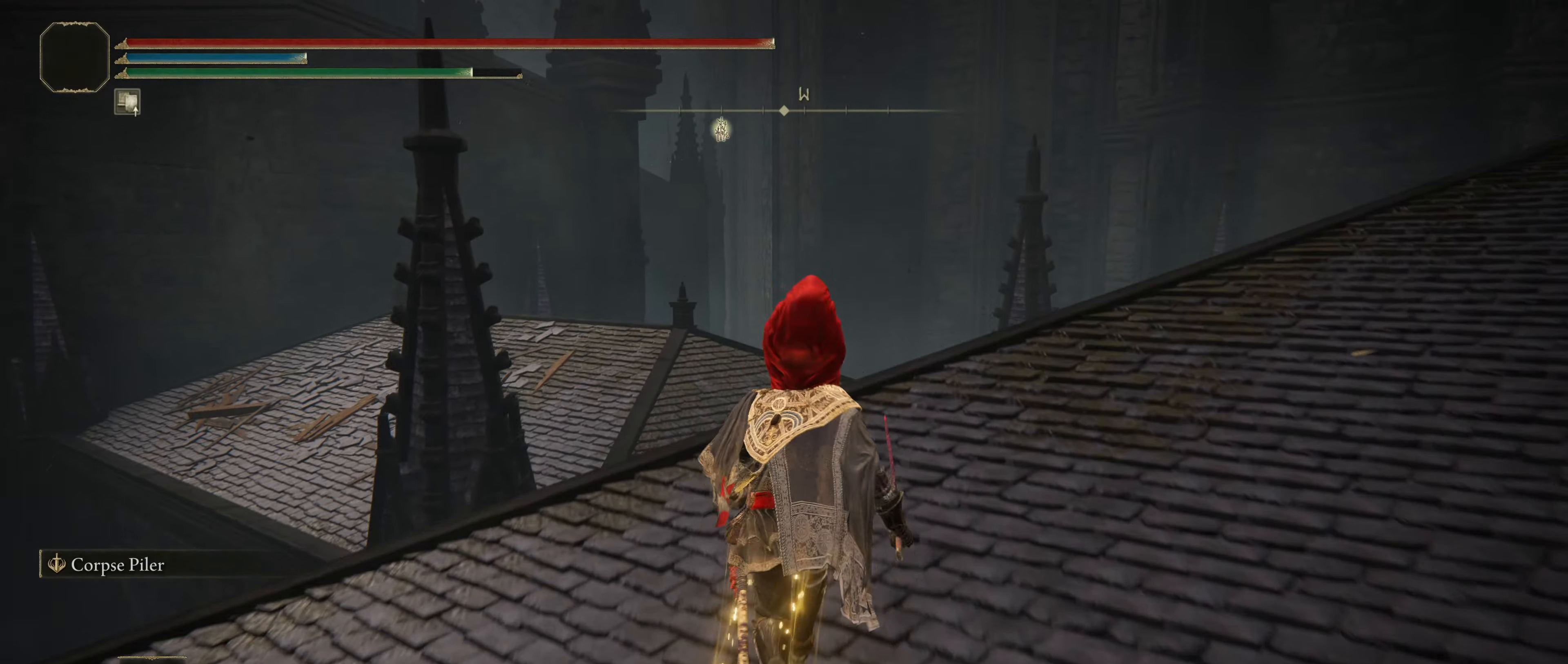
{"keys": ["shift", "w"], "mouse": [], "events": []}
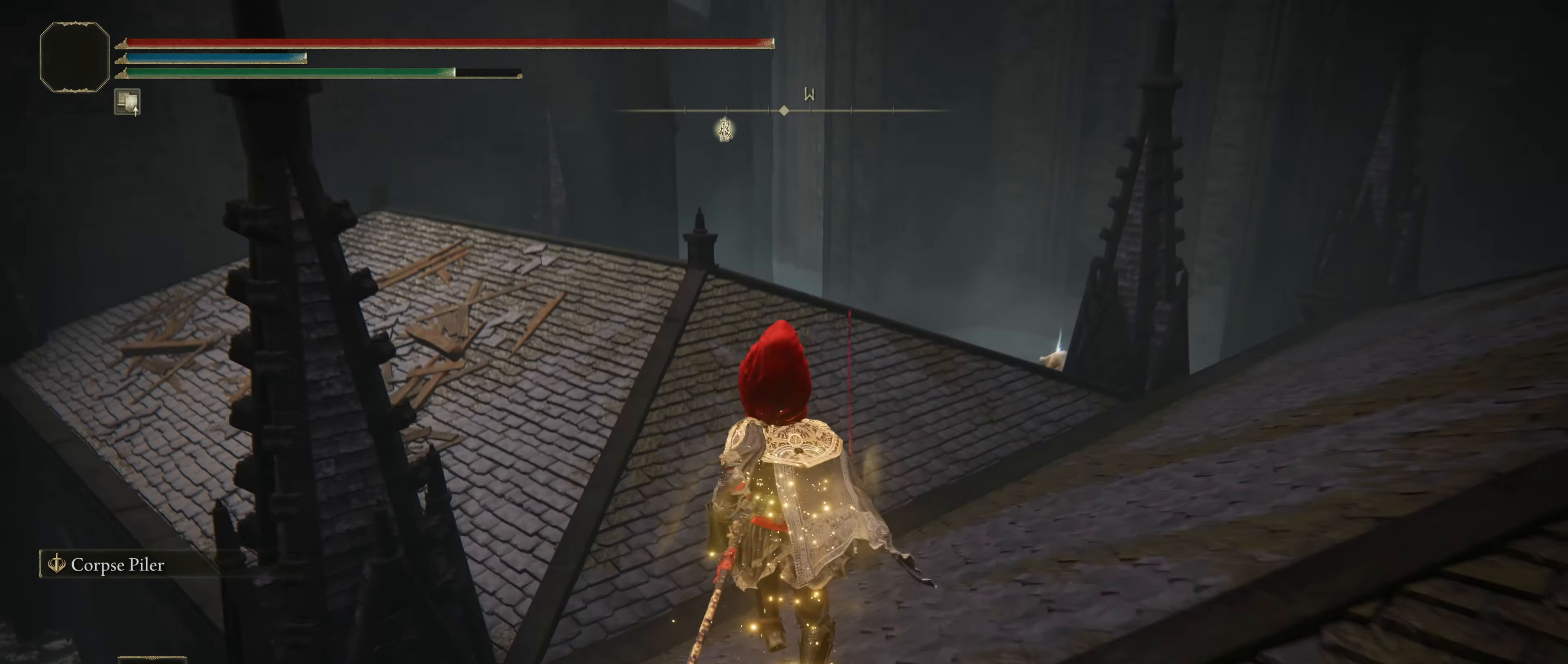
{"keys": ["shift", "w"], "mouse": [], "events": []}
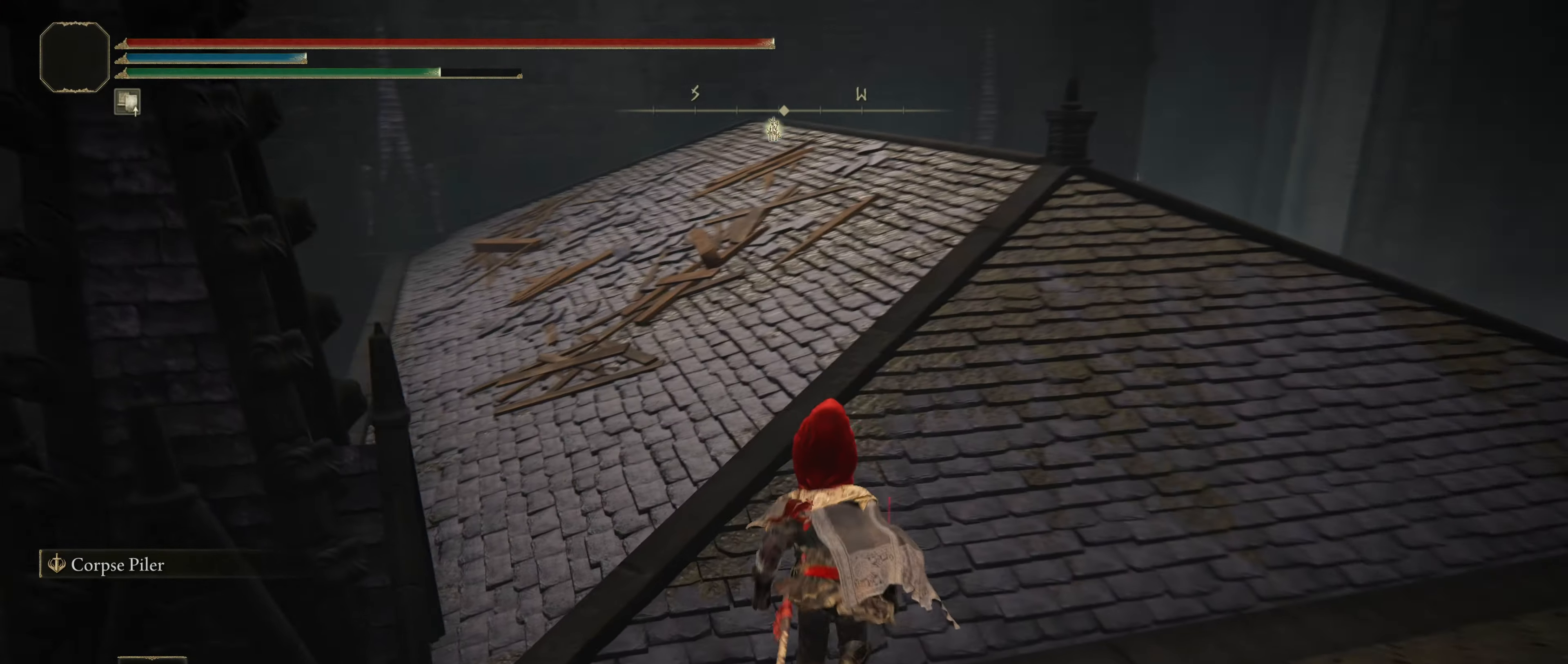
{"keys": ["shift", "w"], "mouse": [], "events": []}